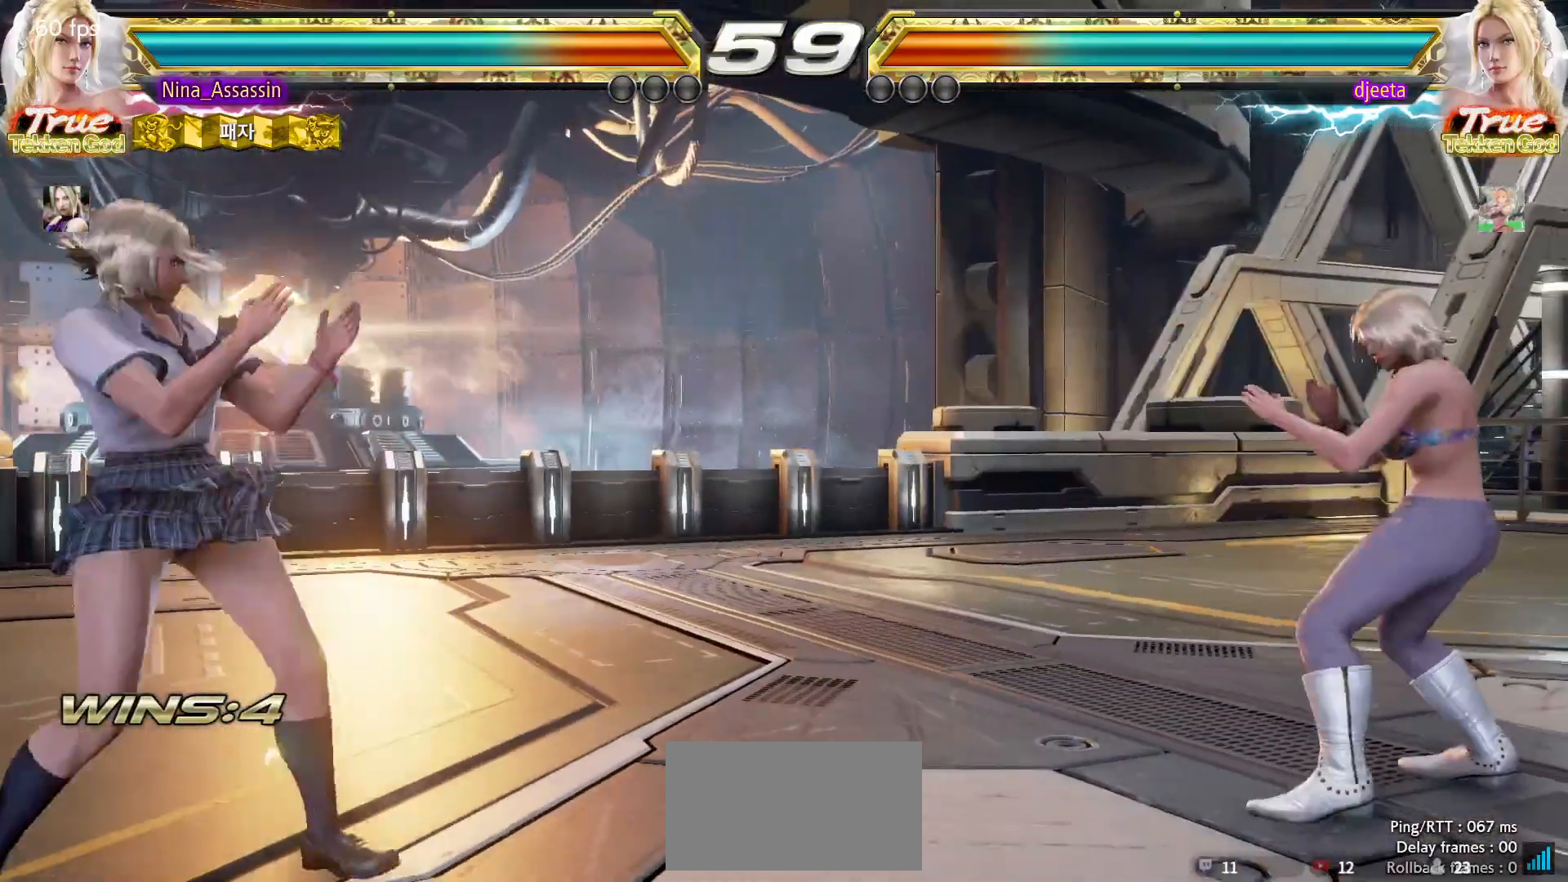
Gameplay with a controller (arcade stick); each line is a JSON object with the inputs held at the frame after it. "events" lists button and stick changes between this image and that frame as [ms after this image, input, new state], when the widget could be followed in between. Not read: L3 R3.
{"buttons": [], "left_stick": "center", "events": [[167, "left_stick", "right"], [217, "left_stick", "center"], [300, "left_stick", "right"], [483, "left_stick", "center"]]}
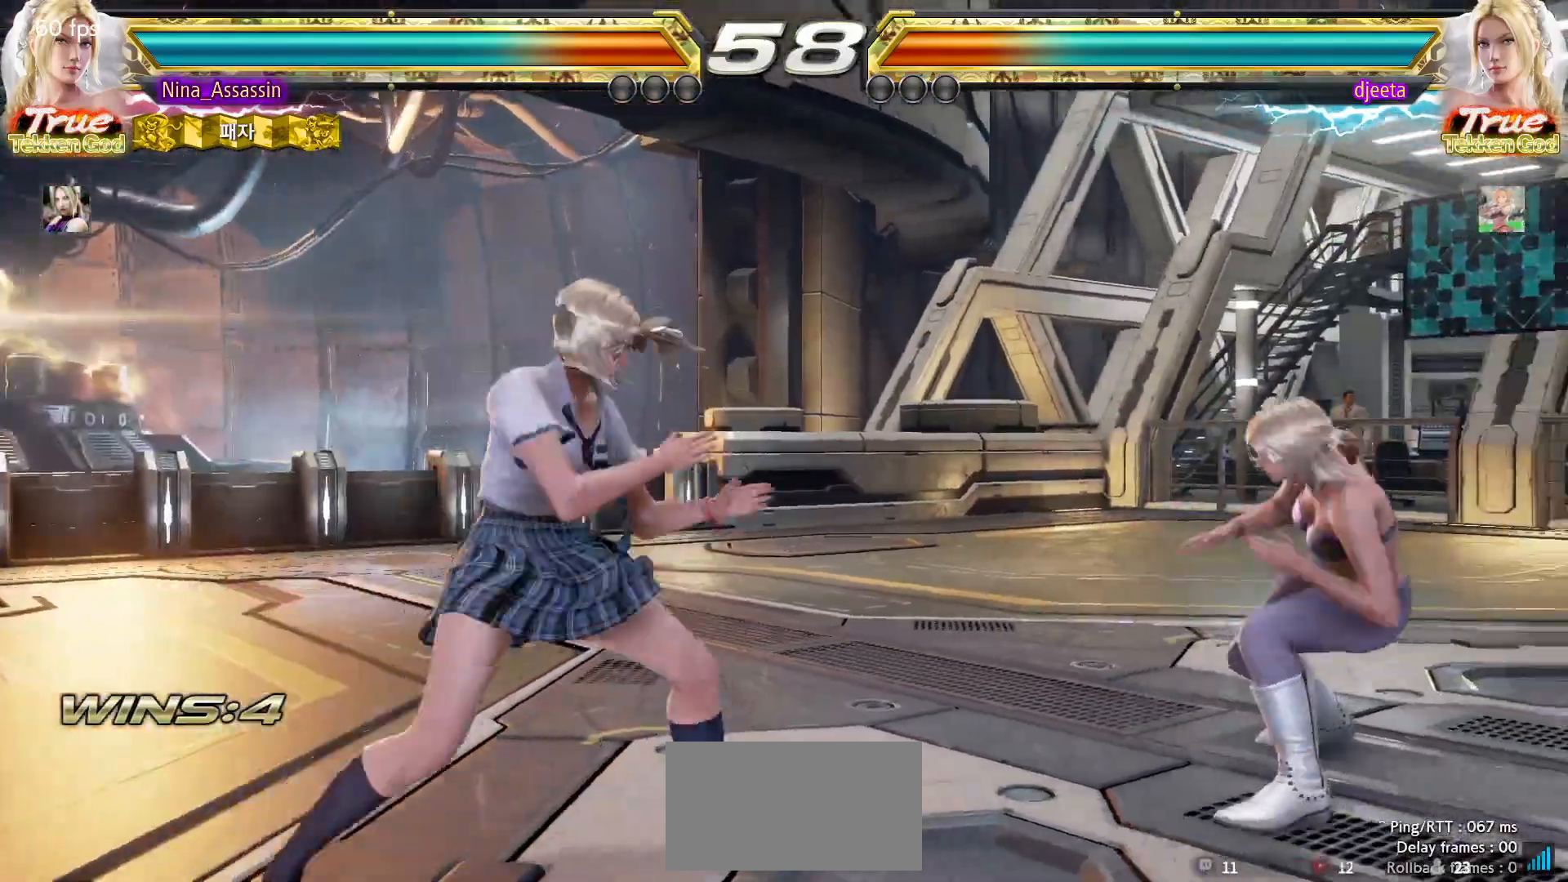
{"buttons": [], "left_stick": "left", "events": [[150, "left_stick", "left"], [200, "left_stick", "center"], [267, "left_stick", "left"]]}
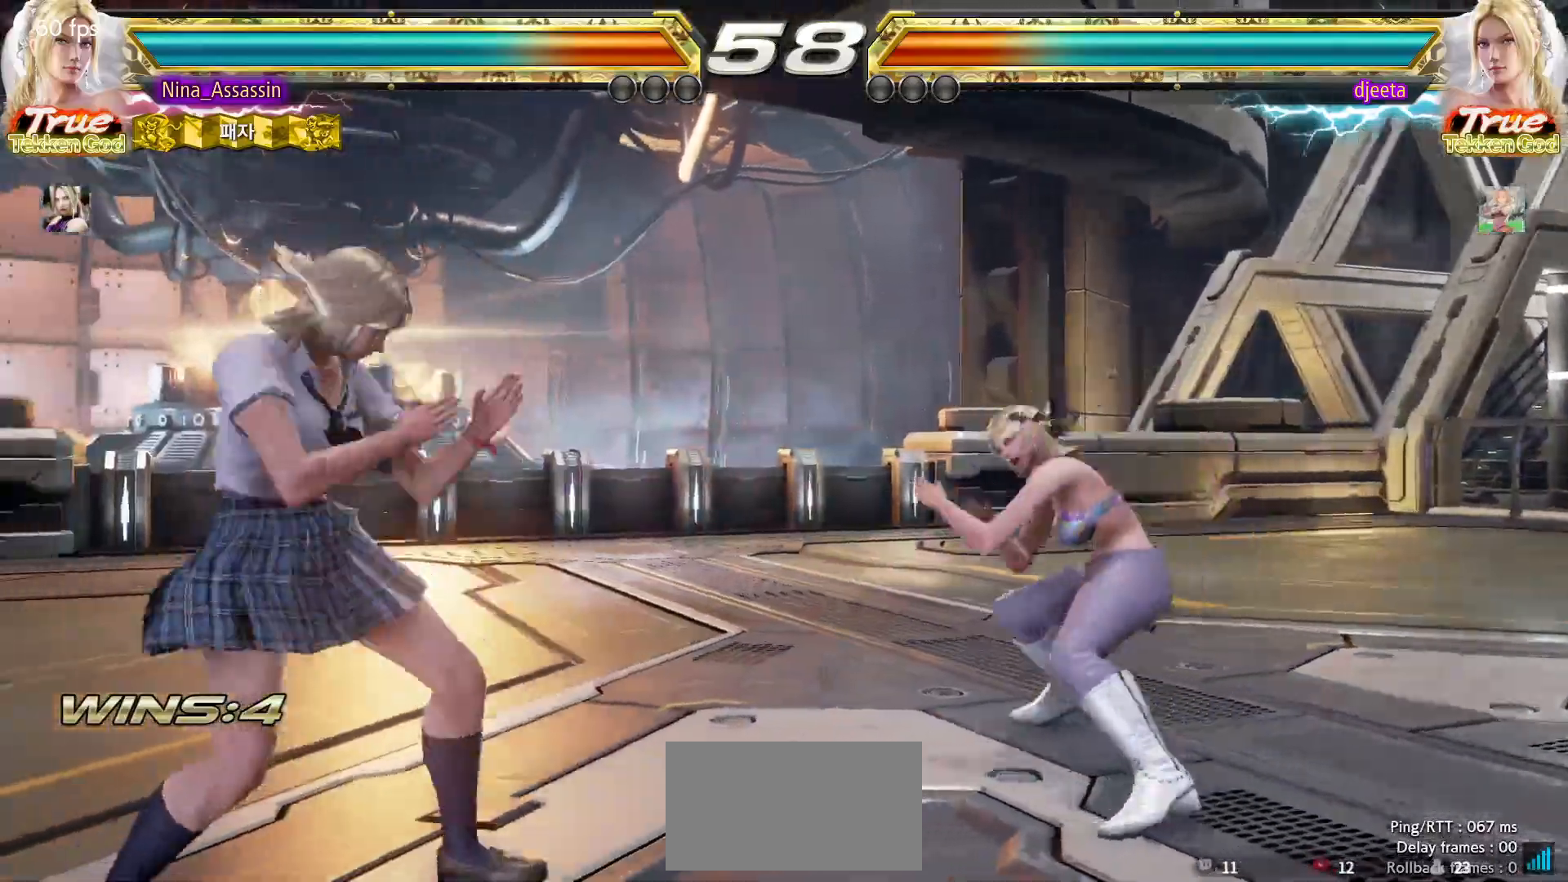
{"buttons": [], "left_stick": "right", "events": [[200, "left_stick", "center"], [283, "left_stick", "up"], [333, "left_stick", "center"], [483, "left_stick", "right"]]}
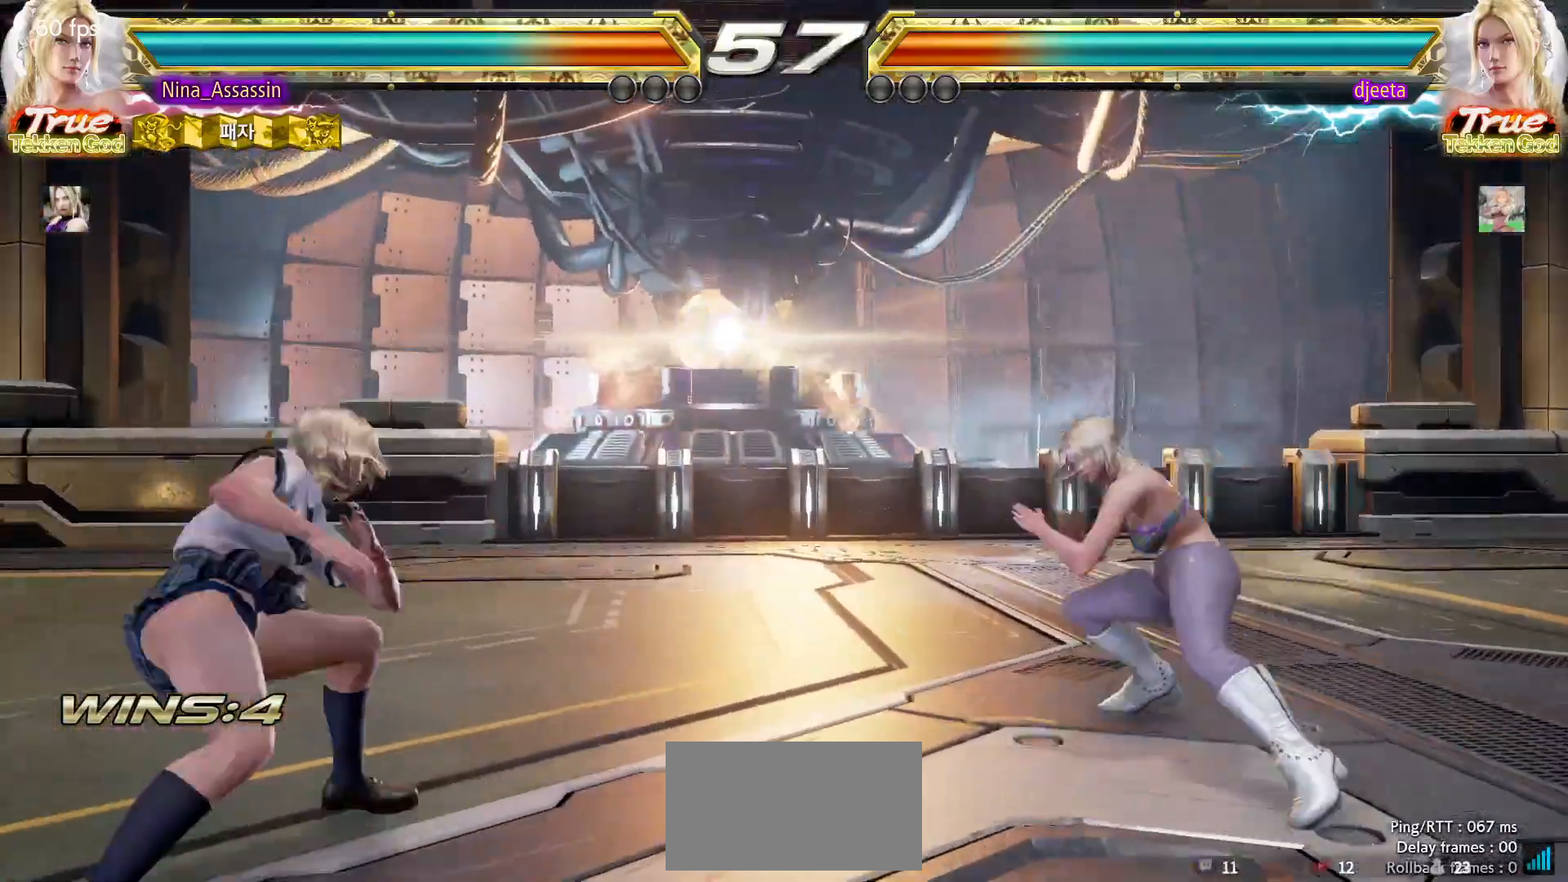
{"buttons": [], "left_stick": "down-right", "events": [[50, "left_stick", "center"], [117, "left_stick", "right"], [317, "left_stick", "down-right"], [350, "SQUARE", "down"], [433, "SQUARE", "up"]]}
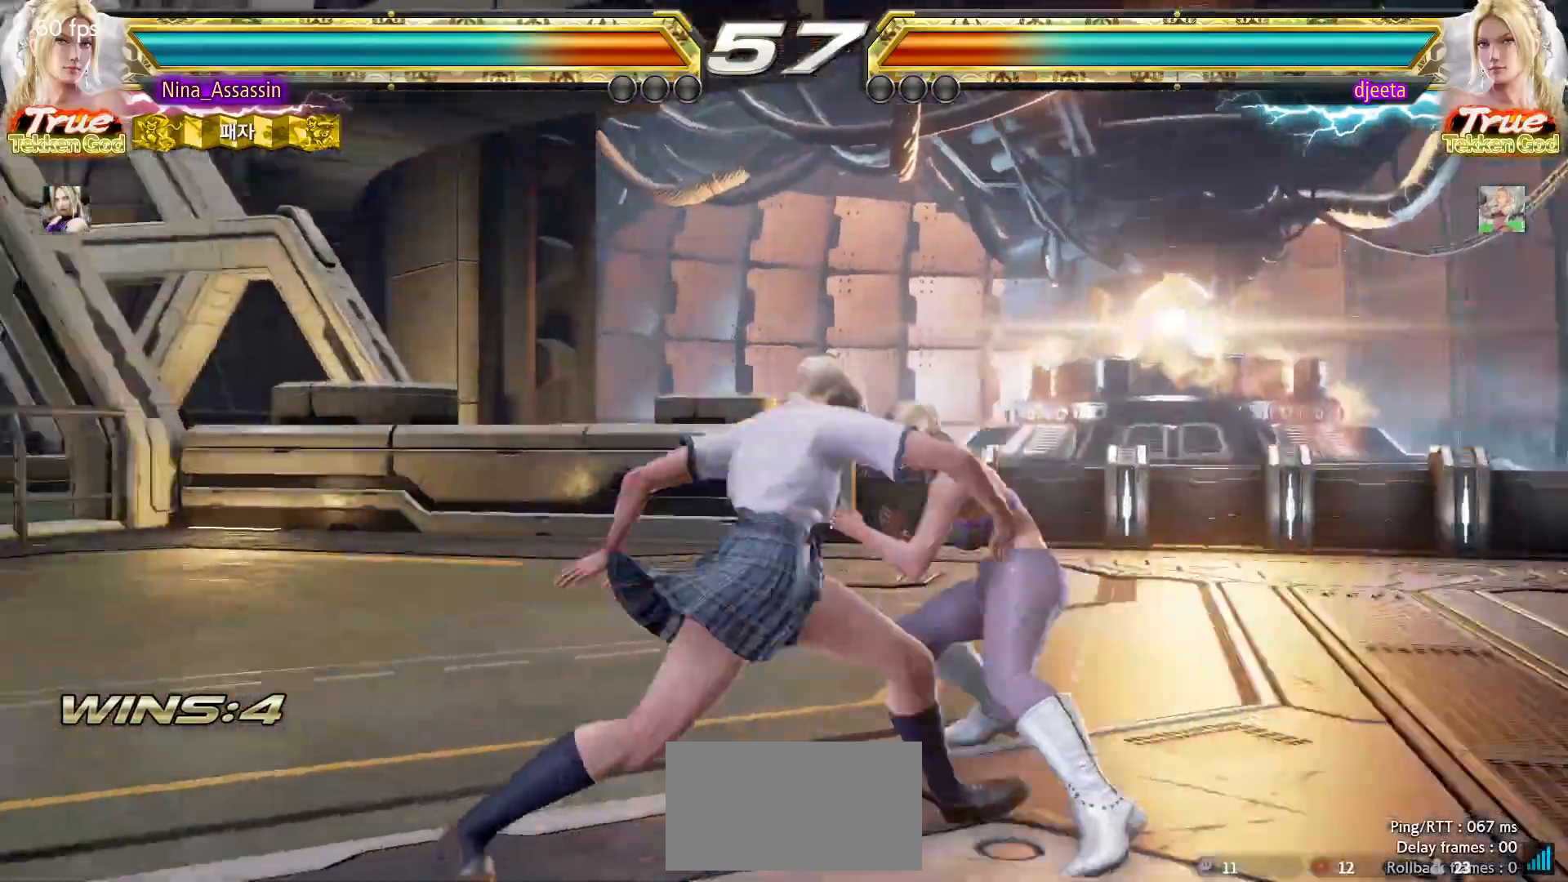
{"buttons": [], "left_stick": "center", "events": [[17, "TRIANGLE", "down"], [17, "left_stick", "center"], [100, "TRIANGLE", "up"]]}
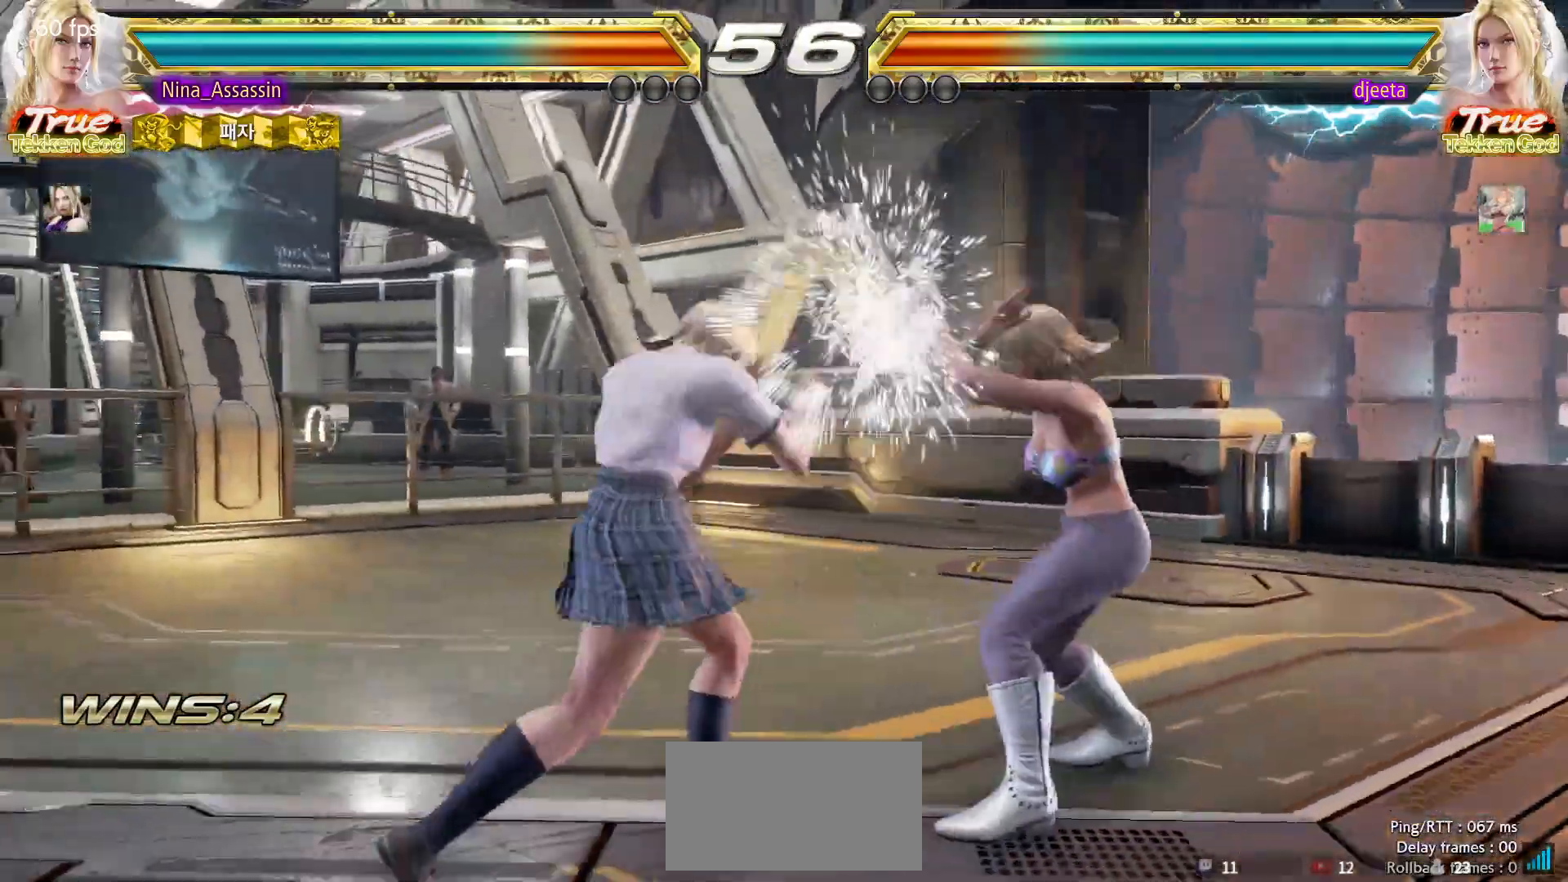
{"buttons": [], "left_stick": "left", "events": [[67, "left_stick", "down"], [133, "left_stick", "center"], [317, "left_stick", "left"], [383, "left_stick", "center"], [450, "left_stick", "left"]]}